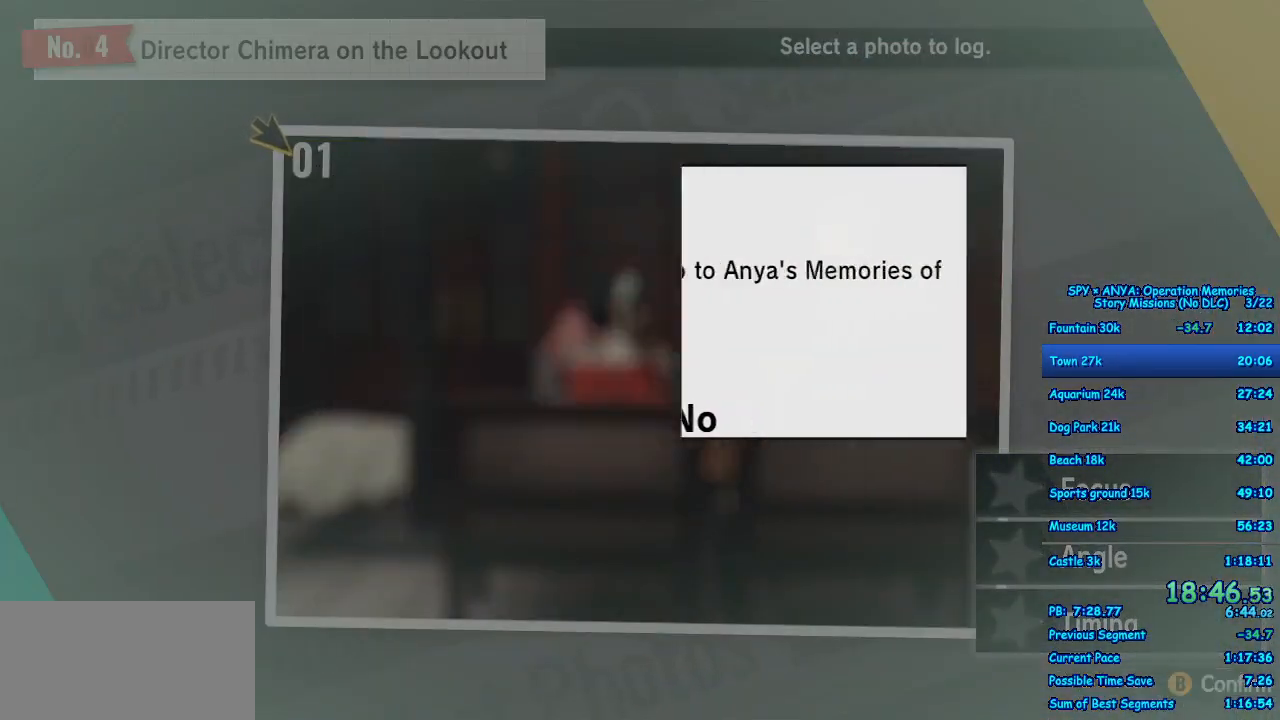
Gameplay with a controller (Xbox layout); each line is a JSON object with the inputs held at the frame after it (dt_ms = milliseconds from this image to that frame). "events" lists button and stick changes between this image and that frame as [ms after this image, input, new state], when the widget could be followed in between. Not read: DPAD_DOWN DPAD_LEFT DPAD_RIGHT L2 L3 R2 R3.
{"dt_ms": 1000, "buttons": ["A"], "left_stick": "center", "right_stick": "center"}
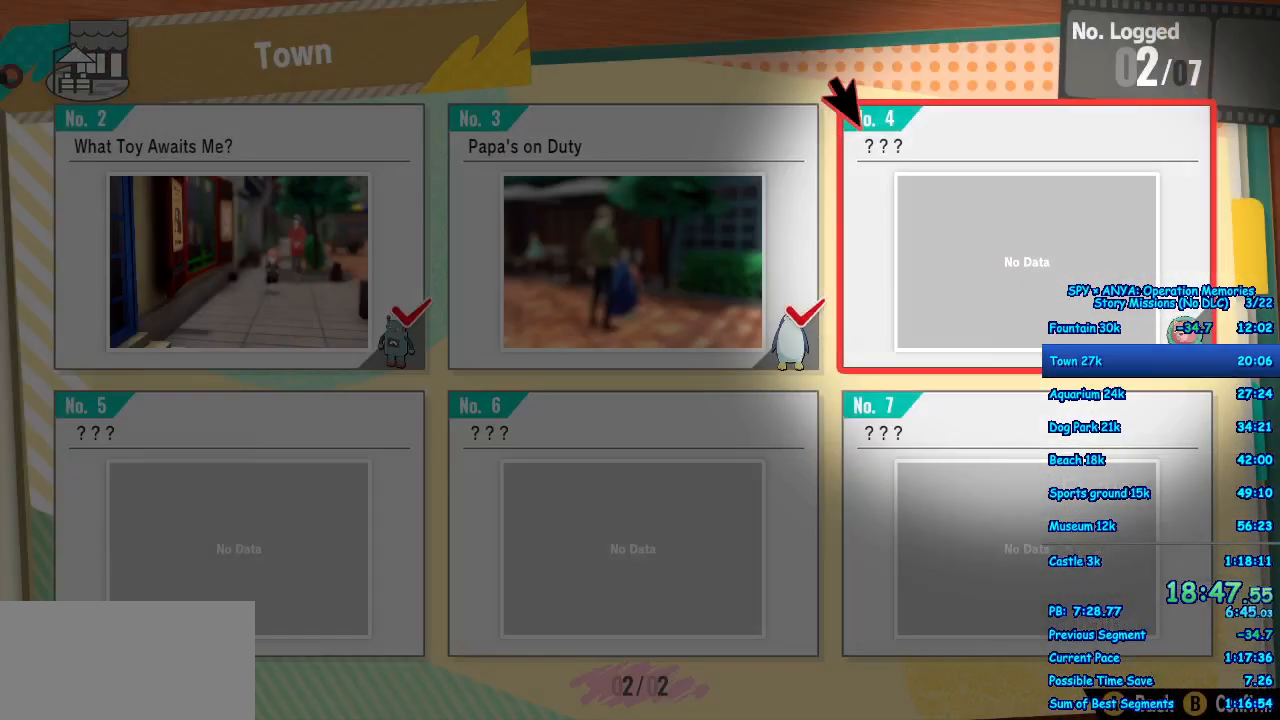
{"dt_ms": 500, "buttons": ["A"], "left_stick": "center", "right_stick": "center", "events": [[33, "A", "up"], [133, "A", "down"], [183, "A", "up"], [317, "A", "down"], [350, "A", "up"], [483, "A", "down"]]}
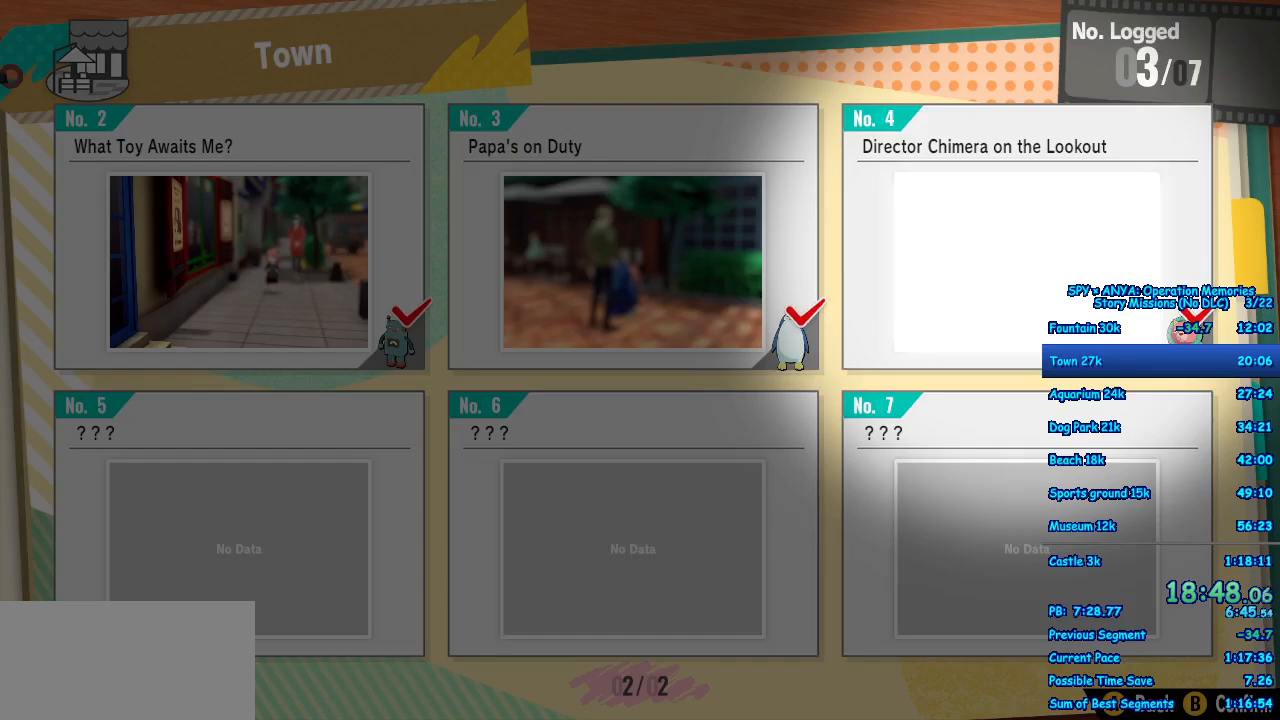
{"dt_ms": 500, "buttons": ["A"], "left_stick": "center", "right_stick": "center", "events": [[17, "A", "up"], [133, "A", "down"], [200, "A", "up"], [317, "A", "down"], [350, "A", "up"], [483, "A", "down"]]}
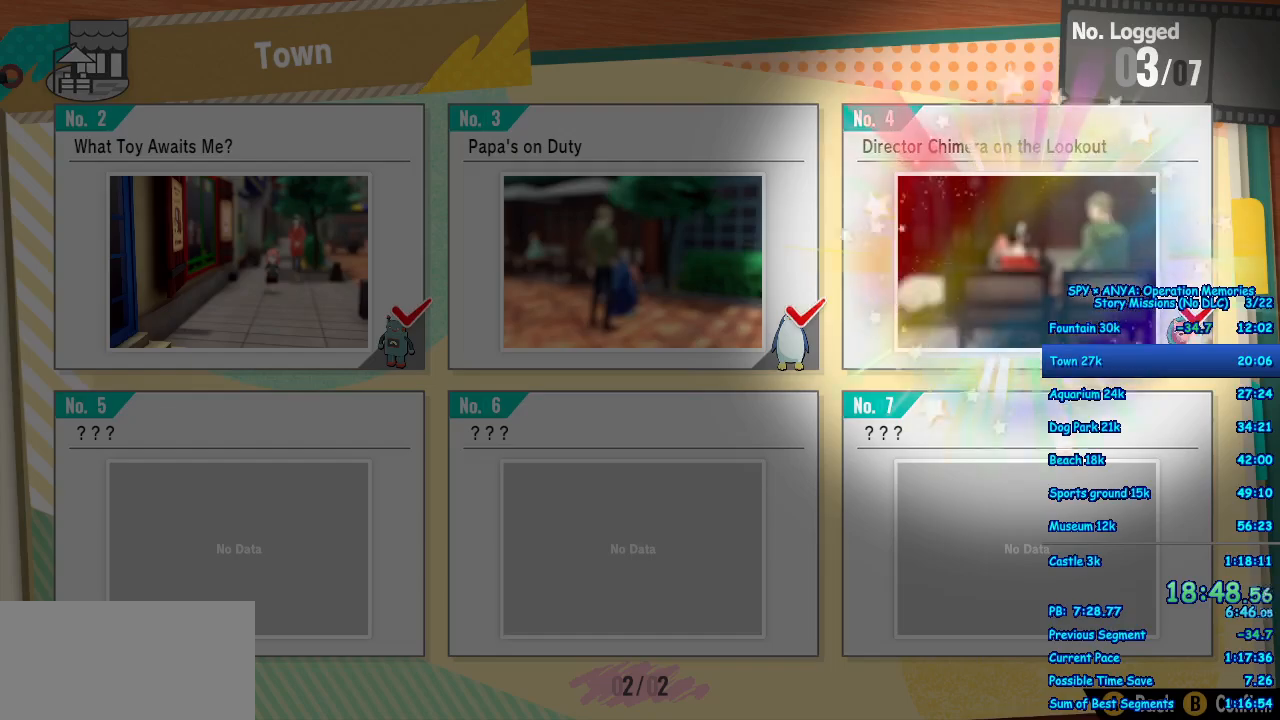
{"dt_ms": 500, "buttons": ["A"], "left_stick": "center", "right_stick": "center", "events": [[33, "A", "up"], [150, "A", "down"], [200, "A", "up"], [317, "A", "down"], [367, "A", "up"], [500, "A", "down"]]}